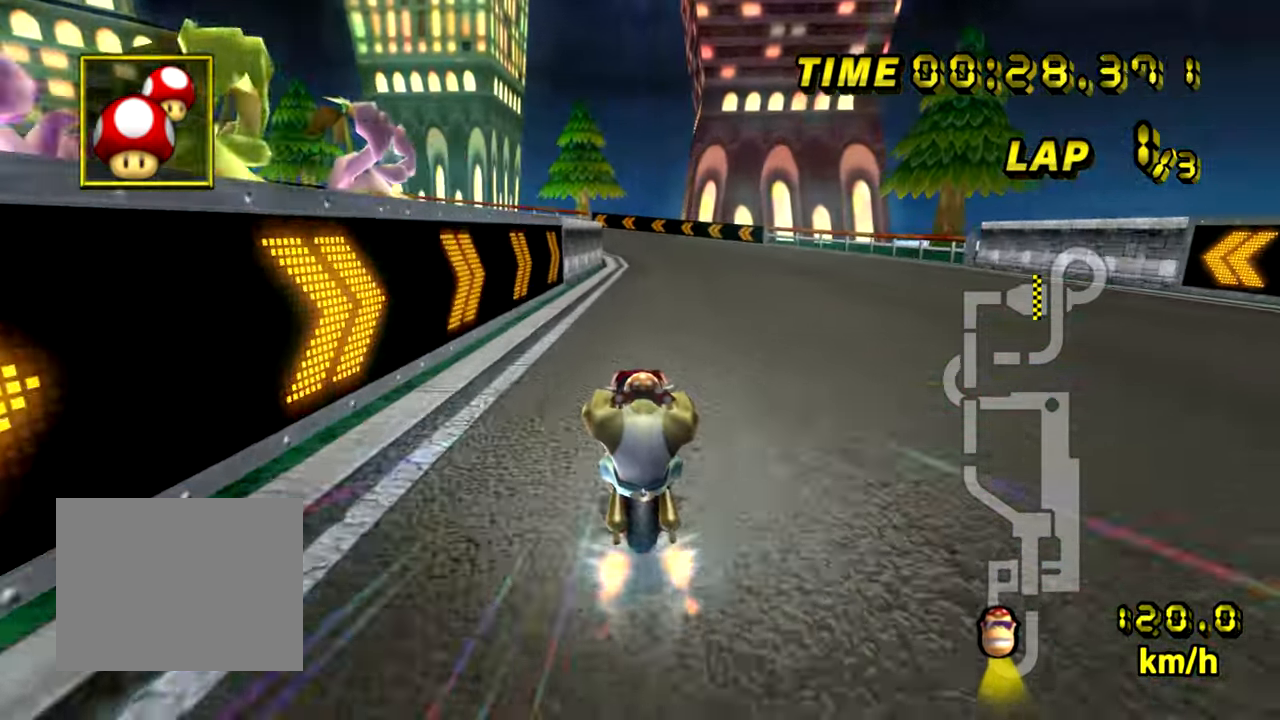
Gameplay with a controller (Nintendo layout); each line is a JSON object with the inputs held at the frame after it. "events" lists button and stick changes between this image and that frame as [ms after this image, input, new state], when the widget could be followed in between. Not read: B L3 R3 X Y Z.
{"buttons": ["A", "R1"], "left_stick": "center", "events": [[383, "R1", "down"]]}
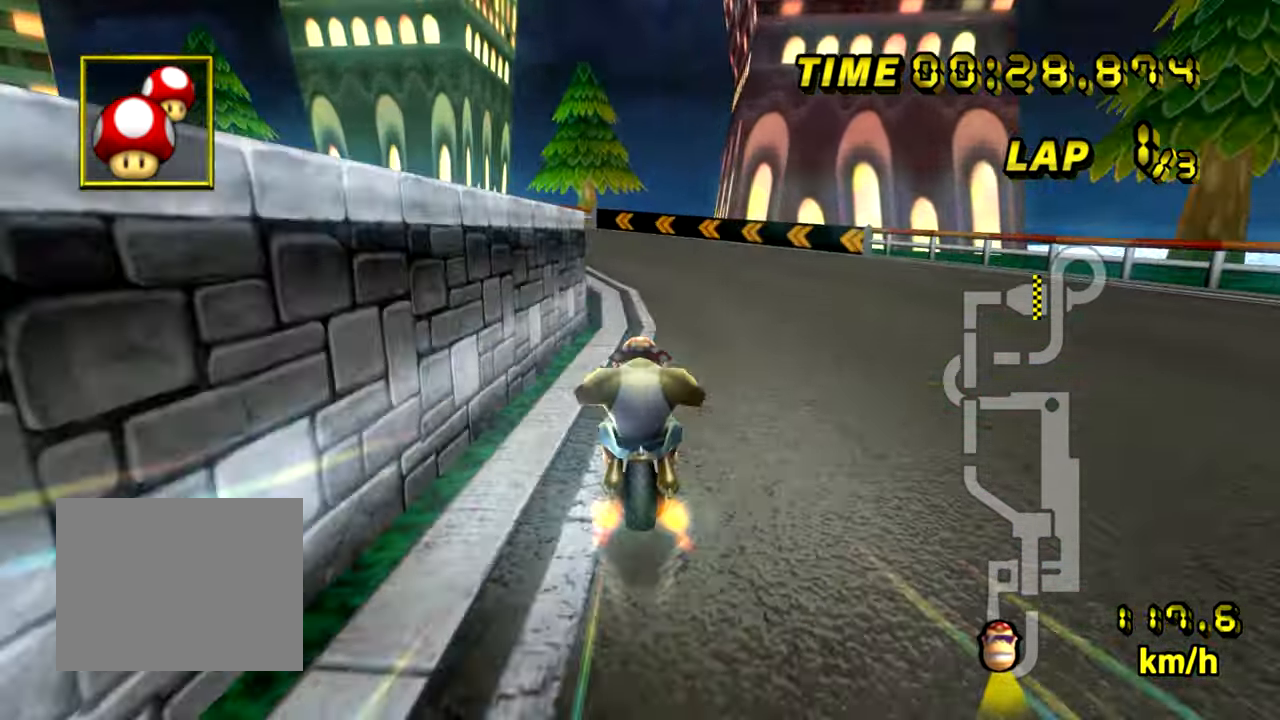
{"buttons": ["A", "R1"], "left_stick": "left", "events": [[117, "left_stick", "left"]]}
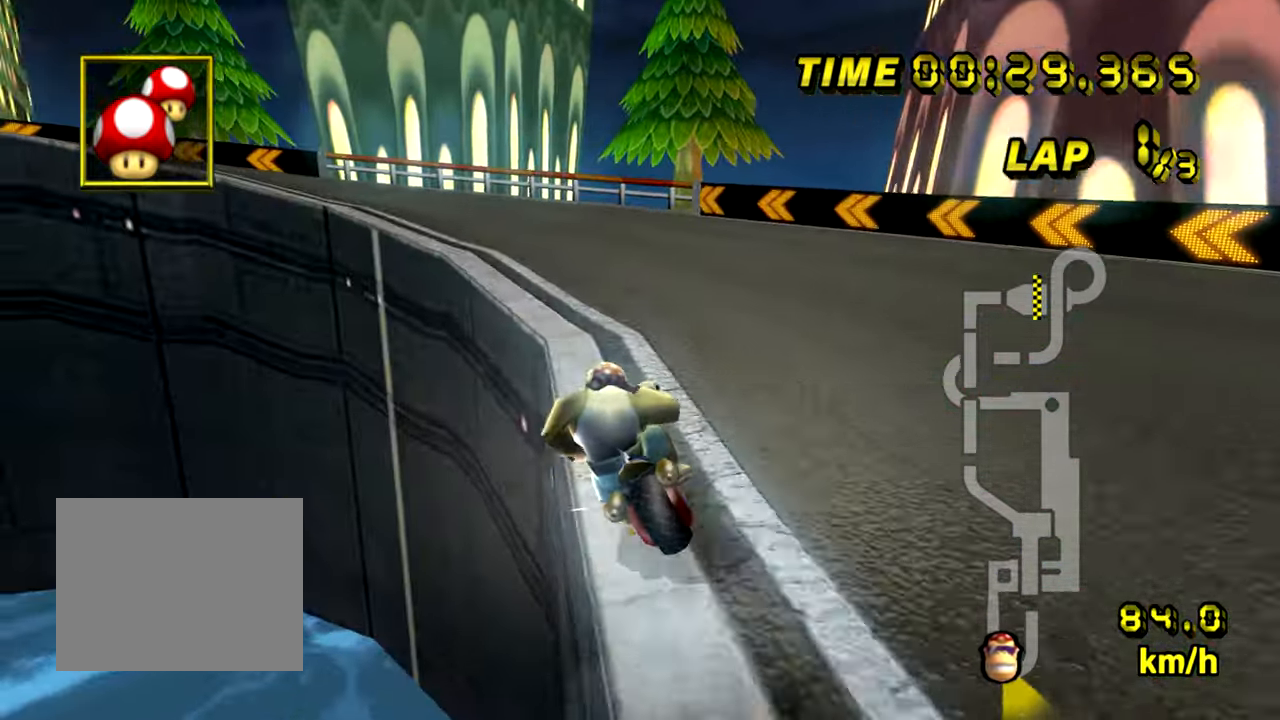
{"buttons": ["A", "R1"], "left_stick": "left", "events": []}
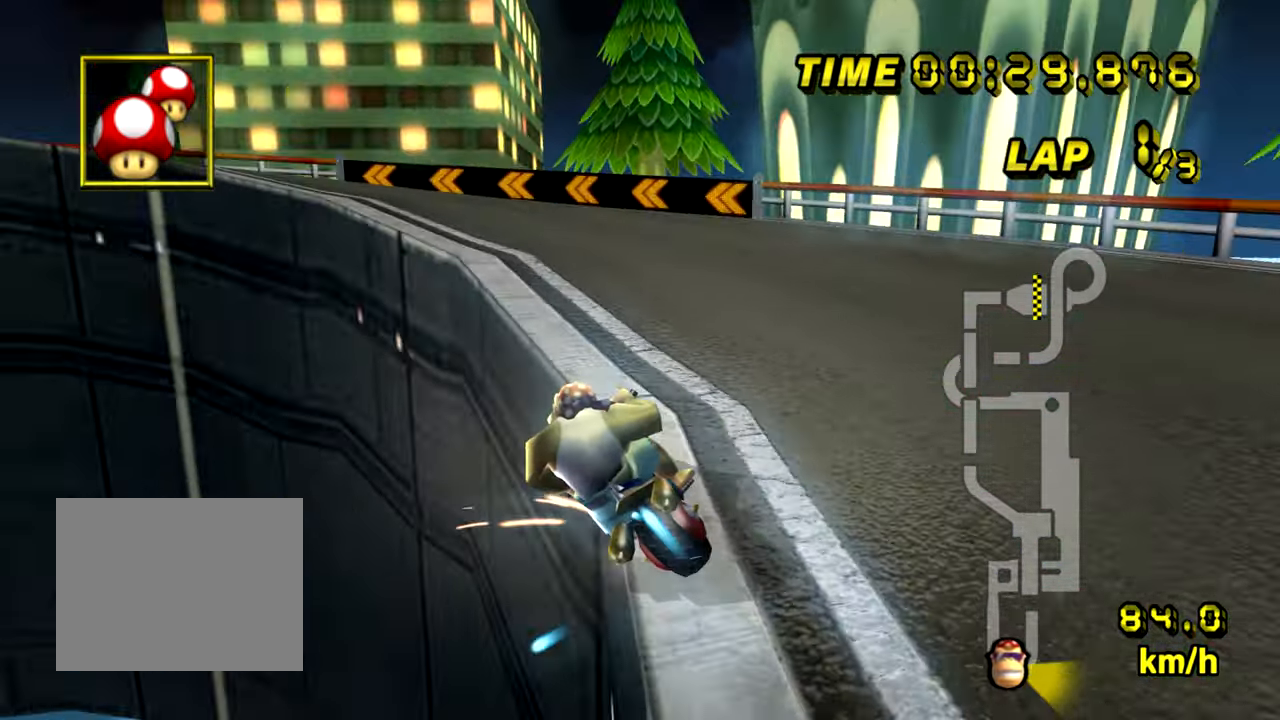
{"buttons": ["A", "R1"], "left_stick": "left", "events": []}
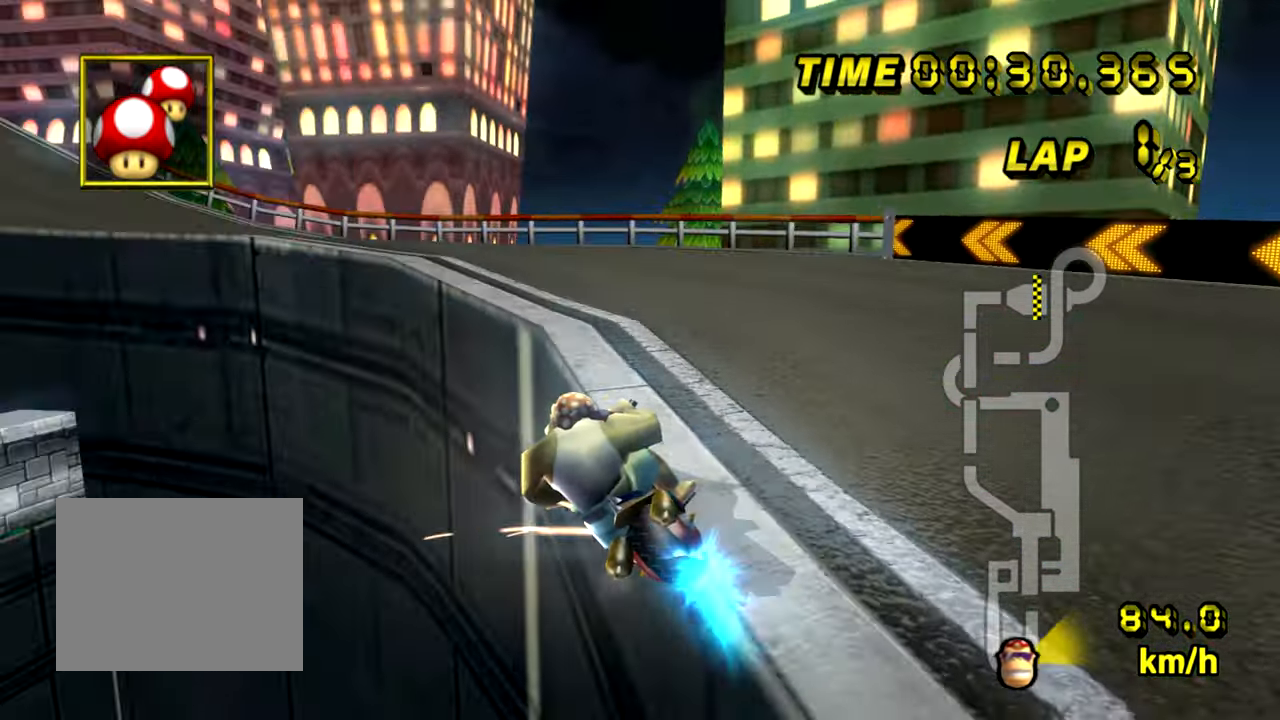
{"buttons": ["A", "R1"], "left_stick": "left", "events": []}
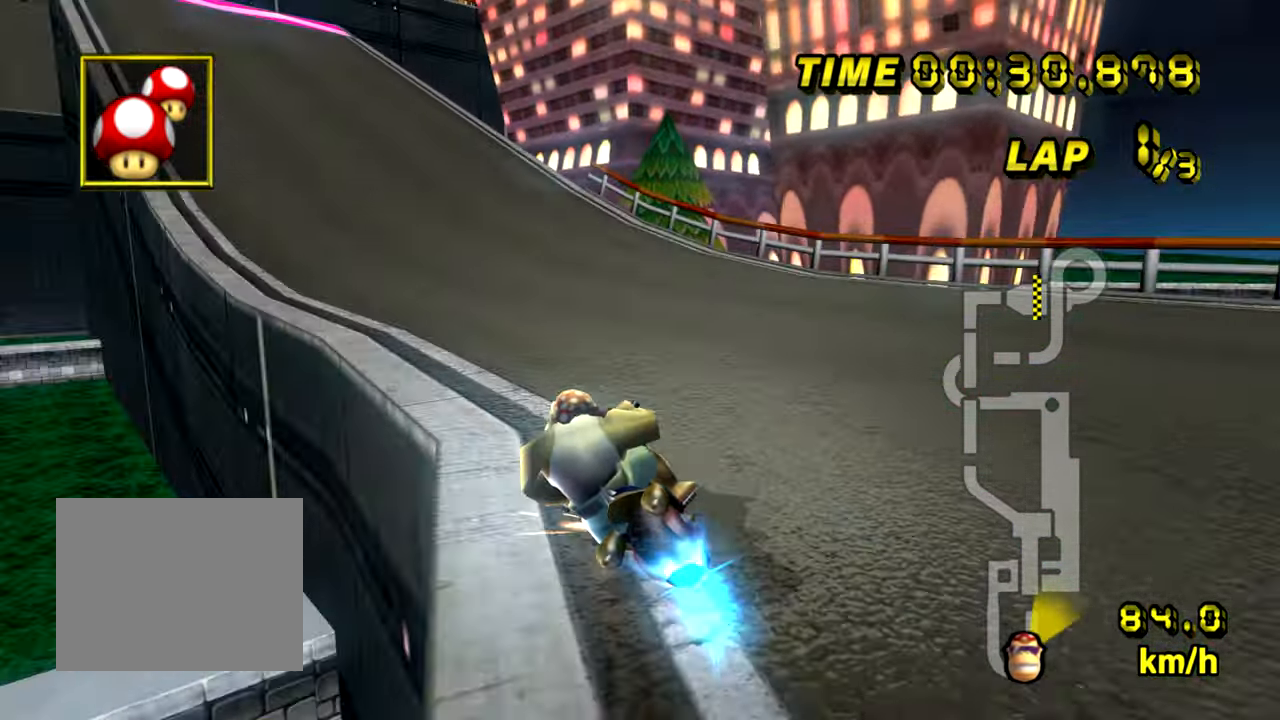
{"buttons": ["A"], "left_stick": "right", "events": [[117, "R1", "up"], [267, "left_stick", "center"], [334, "left_stick", "right"]]}
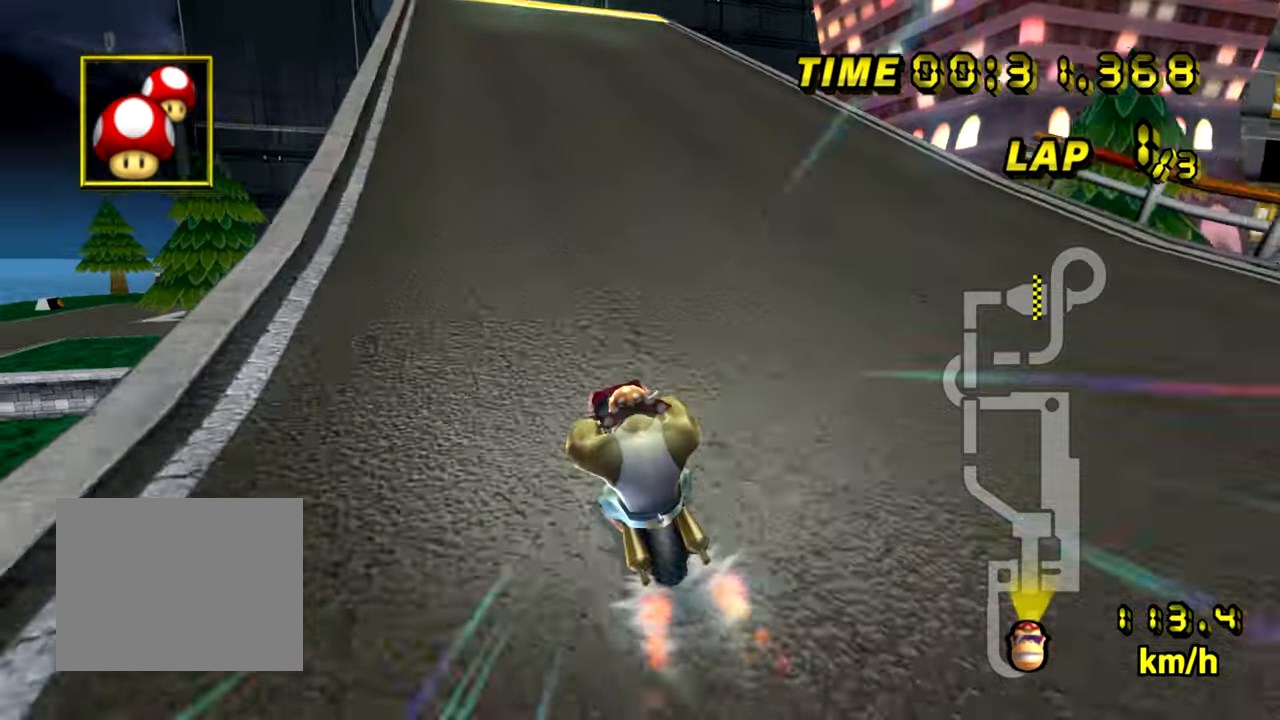
{"buttons": ["A"], "left_stick": "center", "events": [[67, "left_stick", "center"]]}
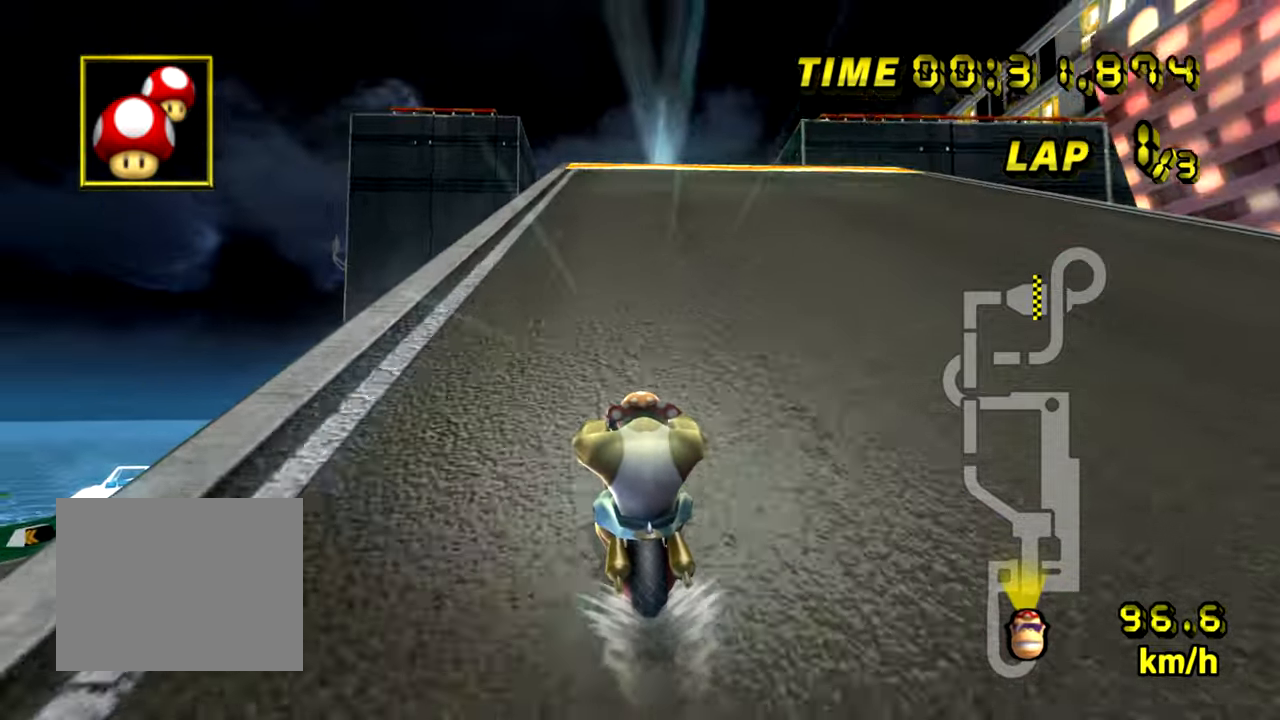
{"buttons": ["A"], "left_stick": "center", "events": [[383, "left_stick", "left"], [433, "left_stick", "center"]]}
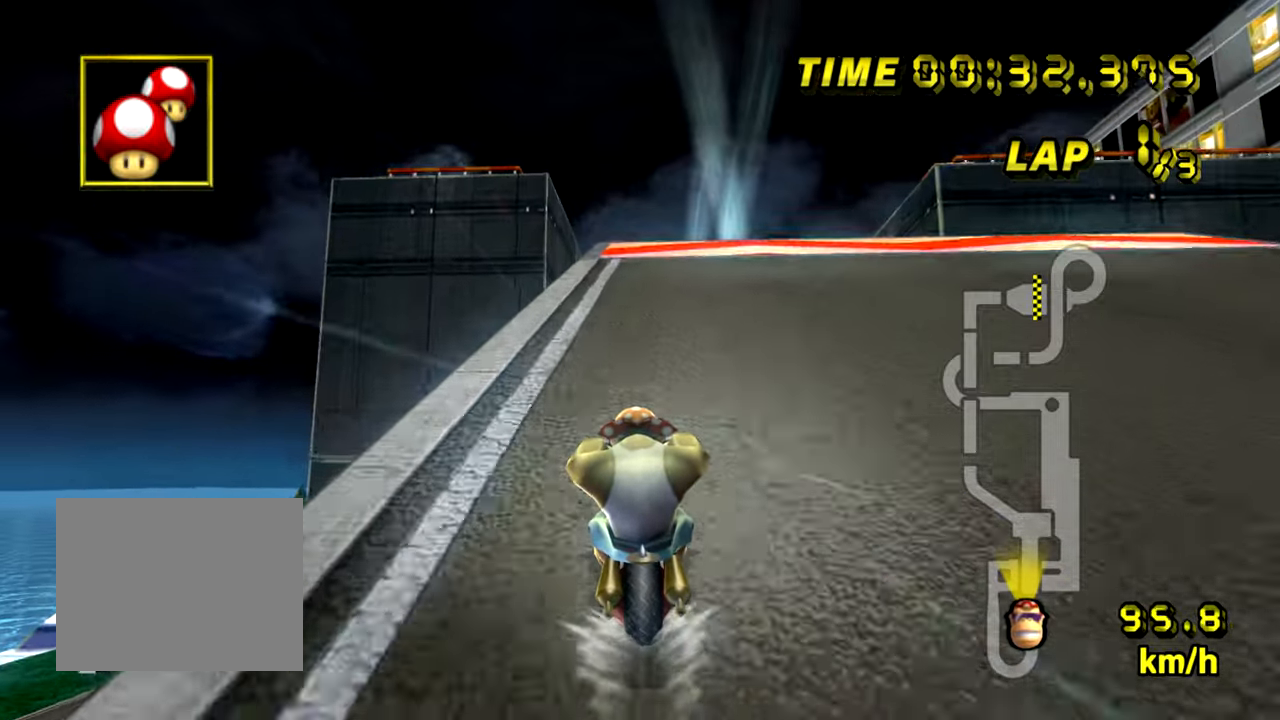
{"buttons": ["A"], "left_stick": "left", "events": [[384, "left_stick", "left"]]}
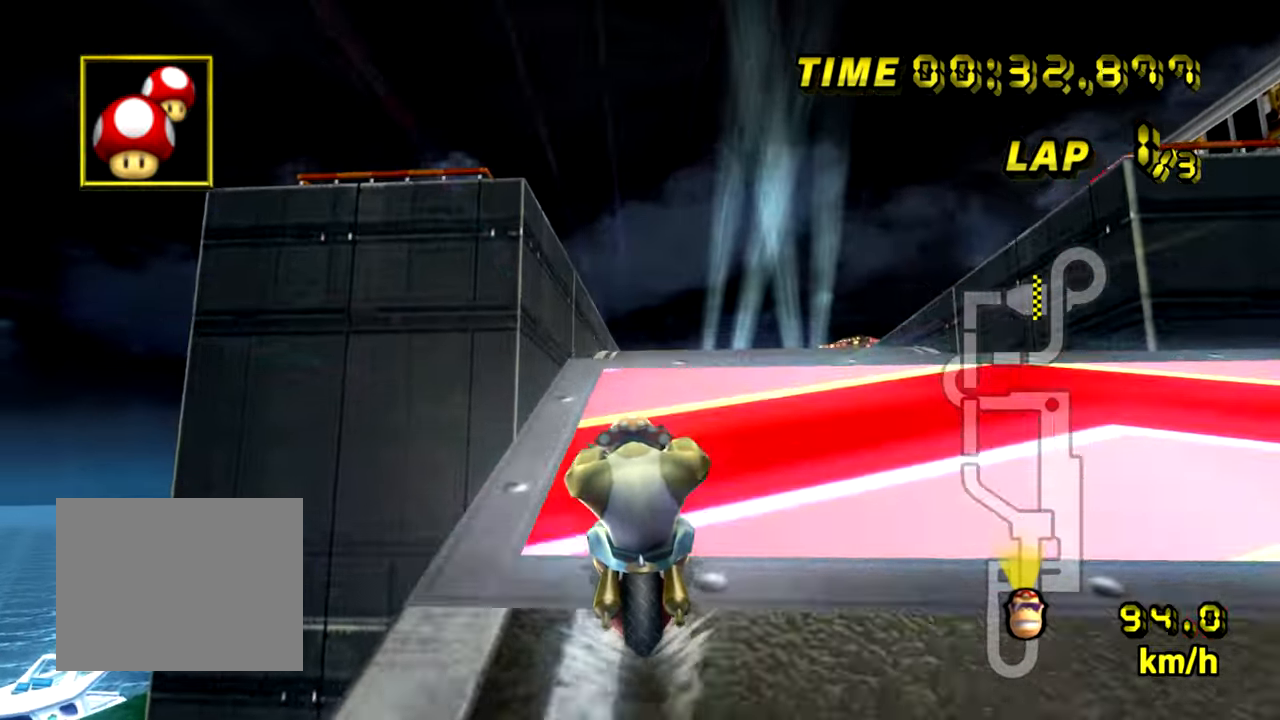
{"buttons": ["A"], "left_stick": "up", "events": [[183, "DPAD_DOWN", "down"], [216, "DPAD_DOWN", "up"], [483, "left_stick", "up"]]}
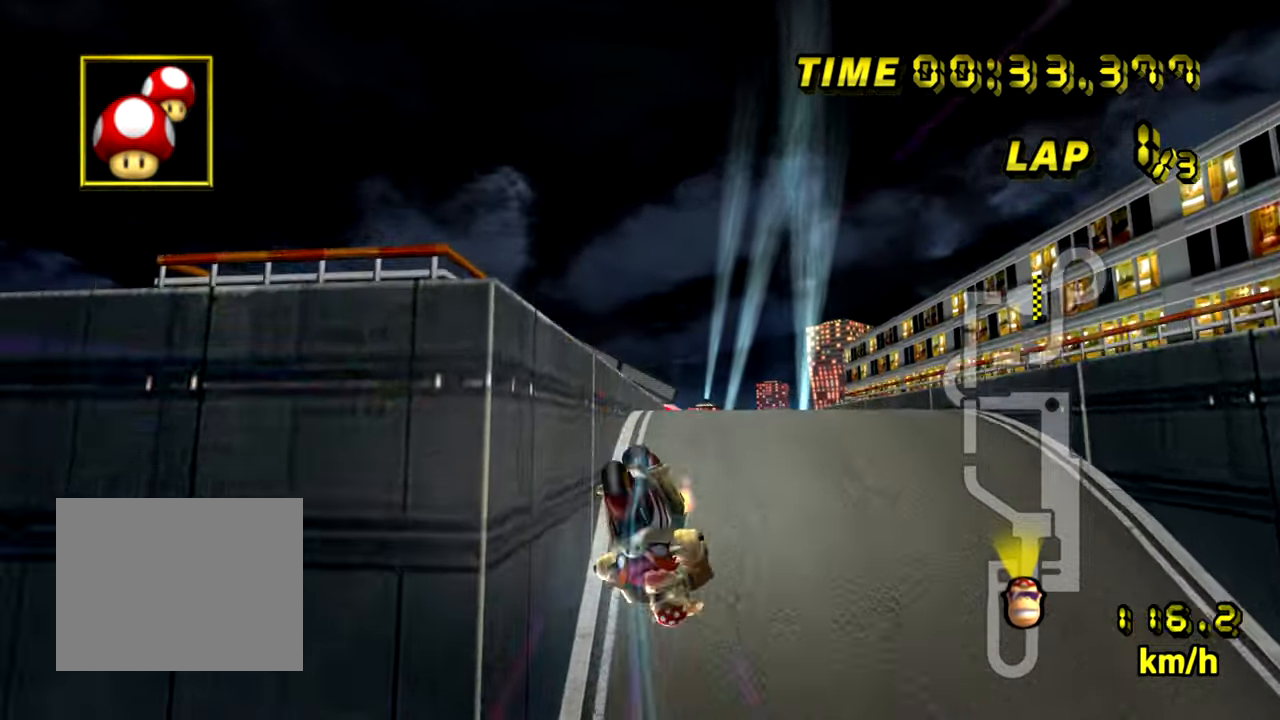
{"buttons": ["A"], "left_stick": "down", "events": [[334, "left_stick", "down"]]}
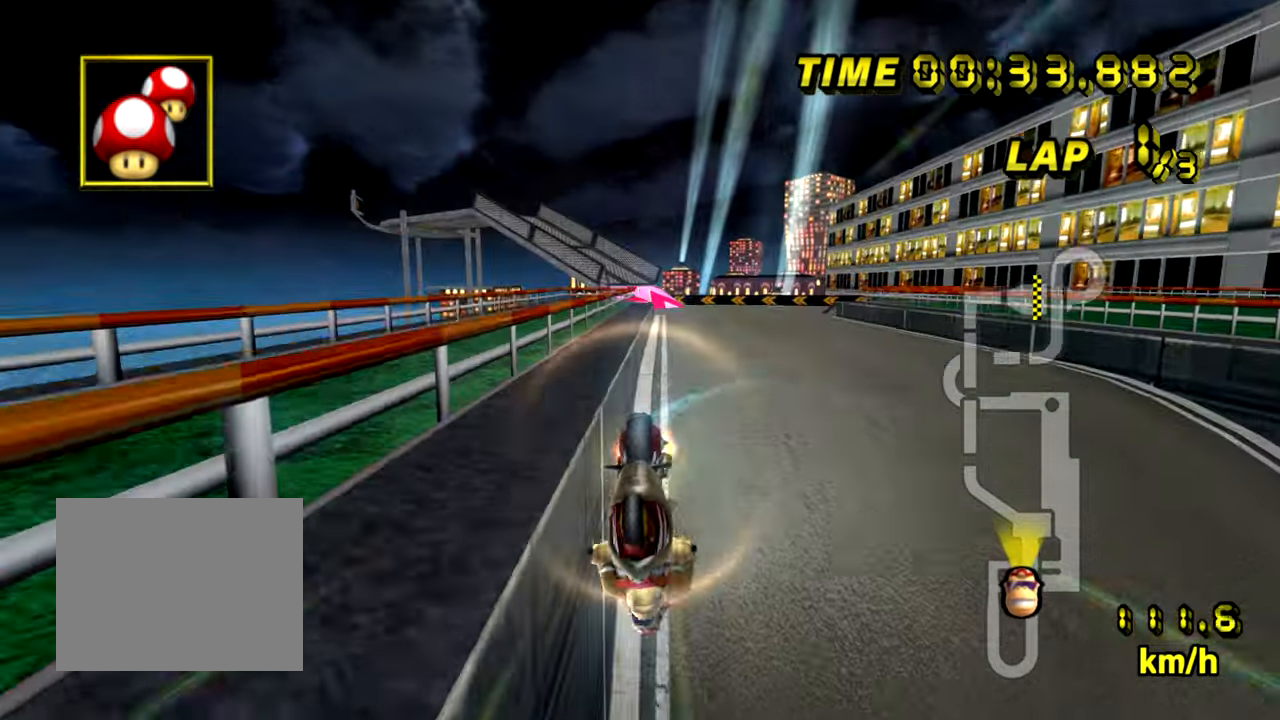
{"buttons": ["A"], "left_stick": "center", "events": [[150, "left_stick", "center"]]}
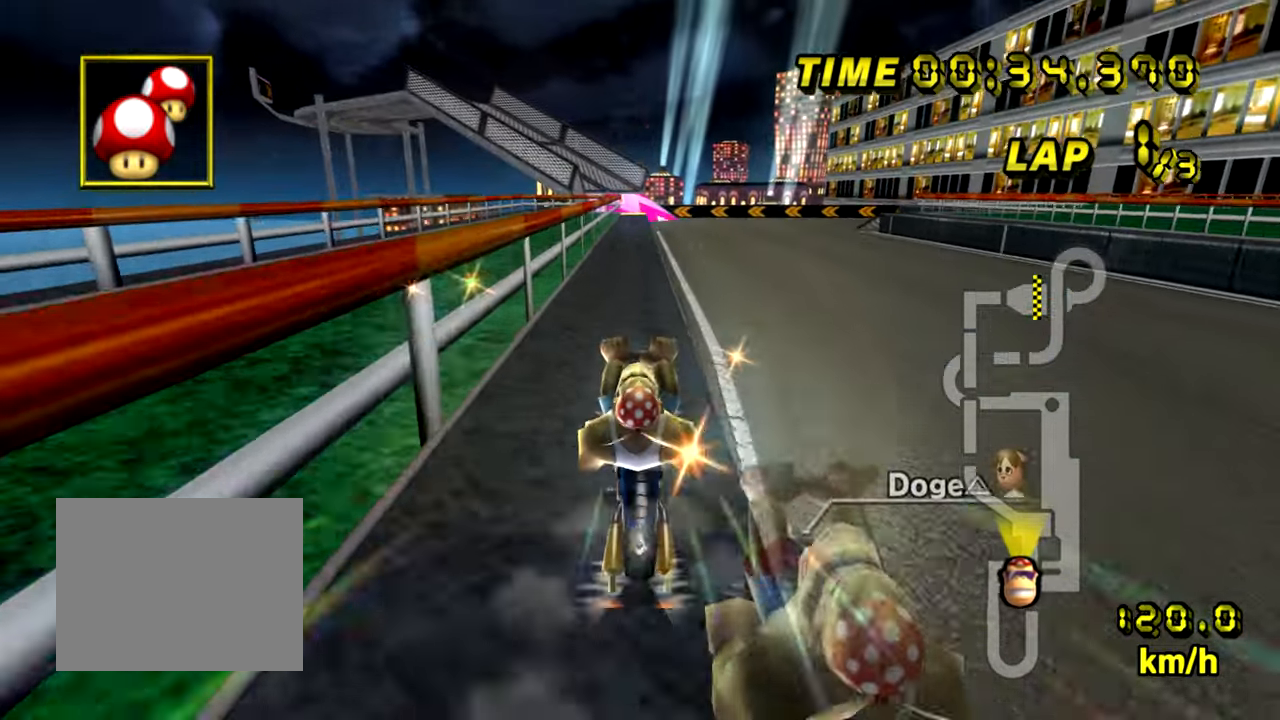
{"buttons": ["A"], "left_stick": "center", "events": []}
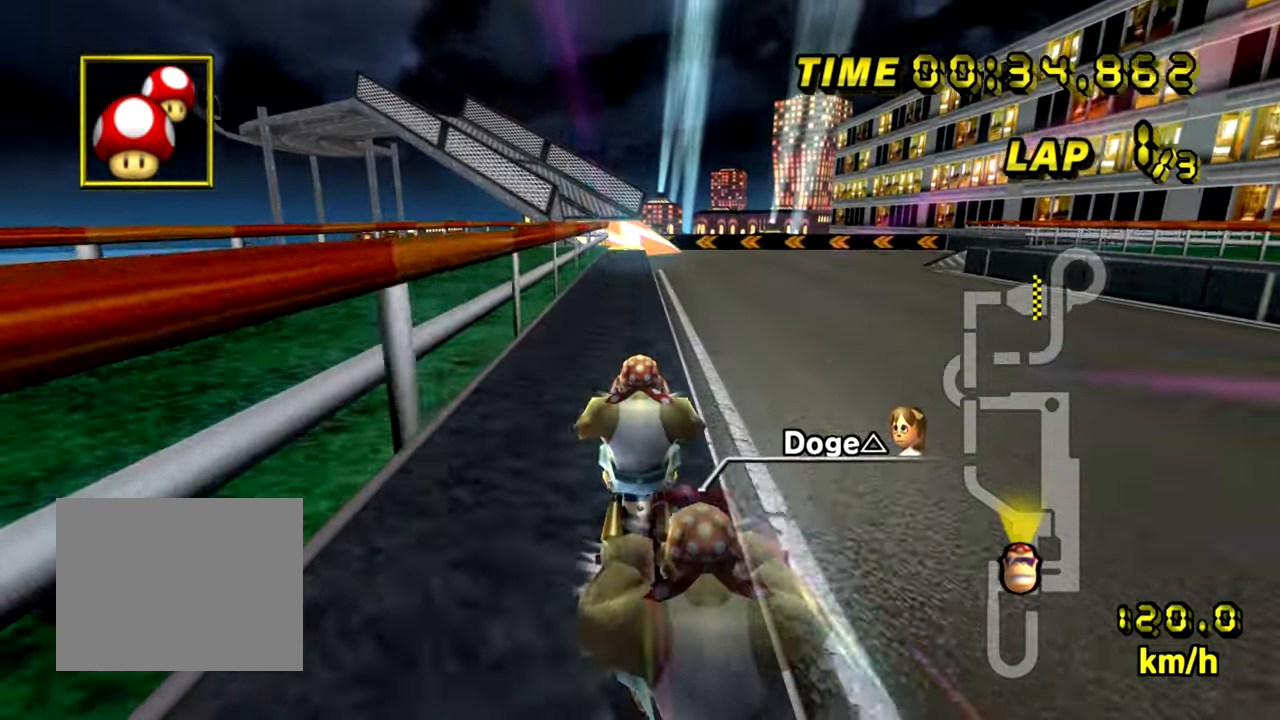
{"buttons": ["A"], "left_stick": "left", "events": [[50, "left_stick", "left"]]}
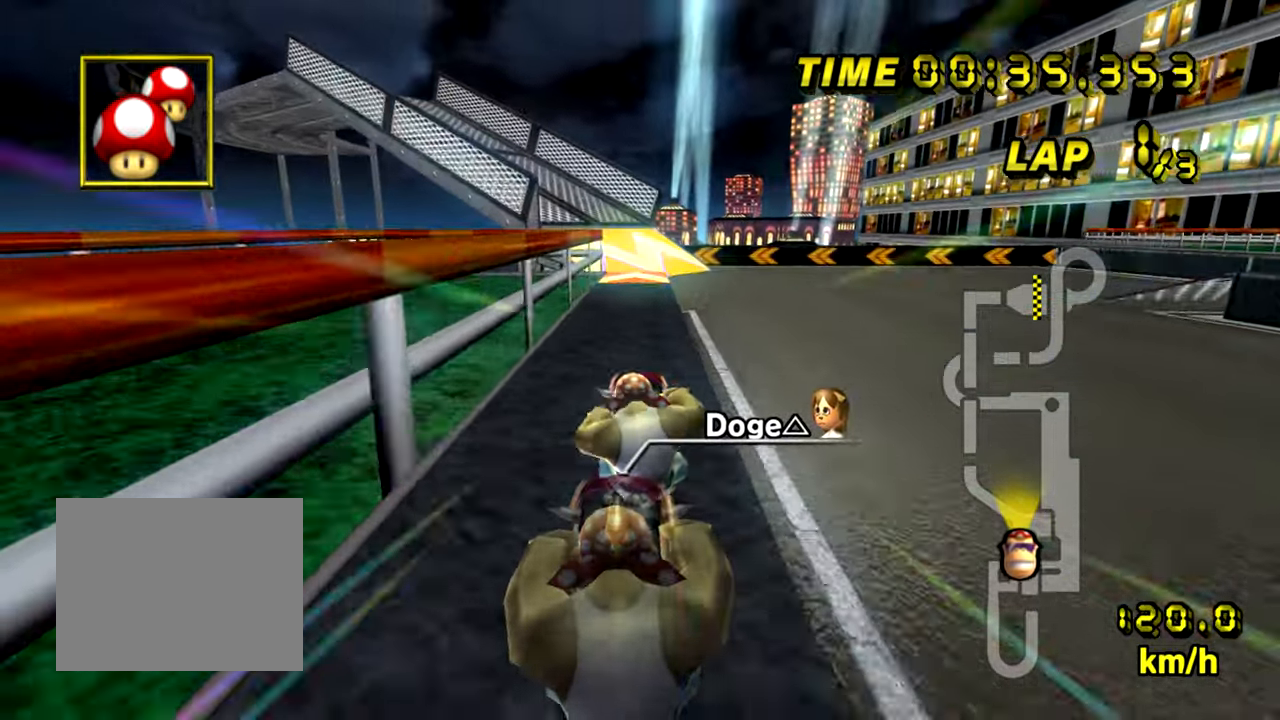
{"buttons": ["A"], "left_stick": "left", "events": [[17, "left_stick", "center"], [284, "left_stick", "left"]]}
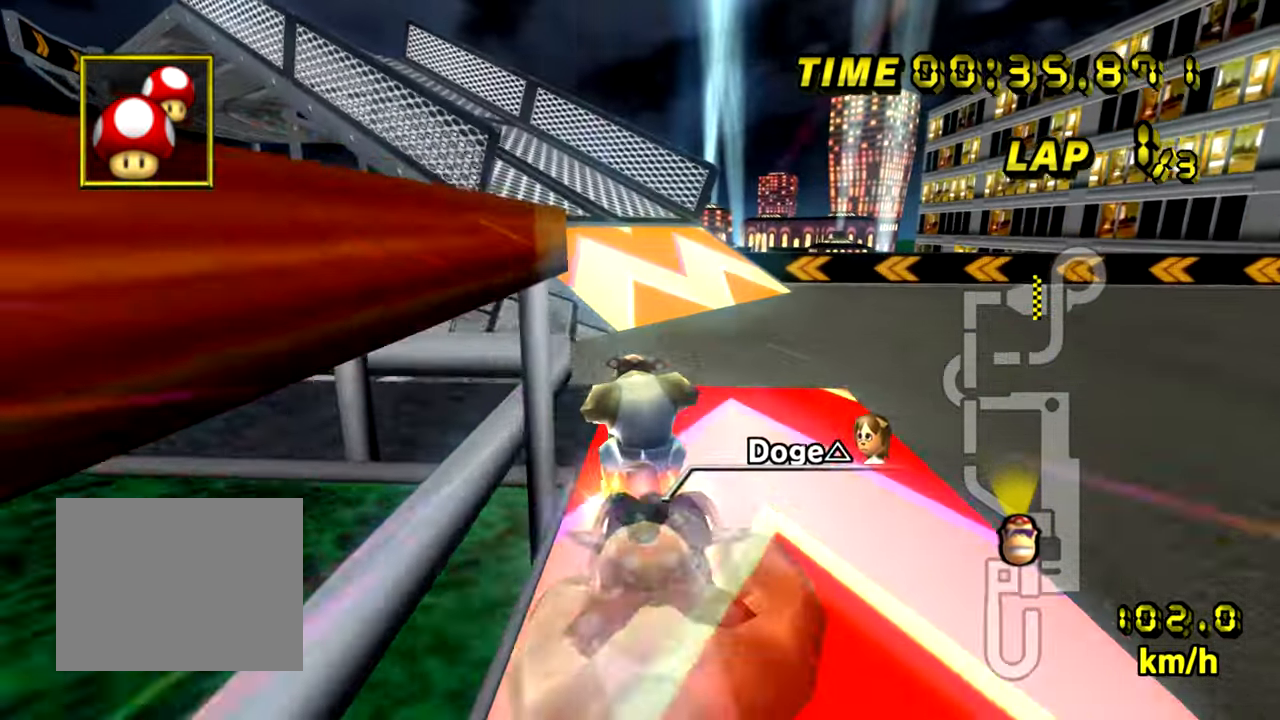
{"buttons": ["A", "R1"], "left_stick": "down-left", "events": [[33, "R1", "down"], [50, "left_stick", "down-left"], [150, "left_stick", "down"], [500, "left_stick", "down-left"]]}
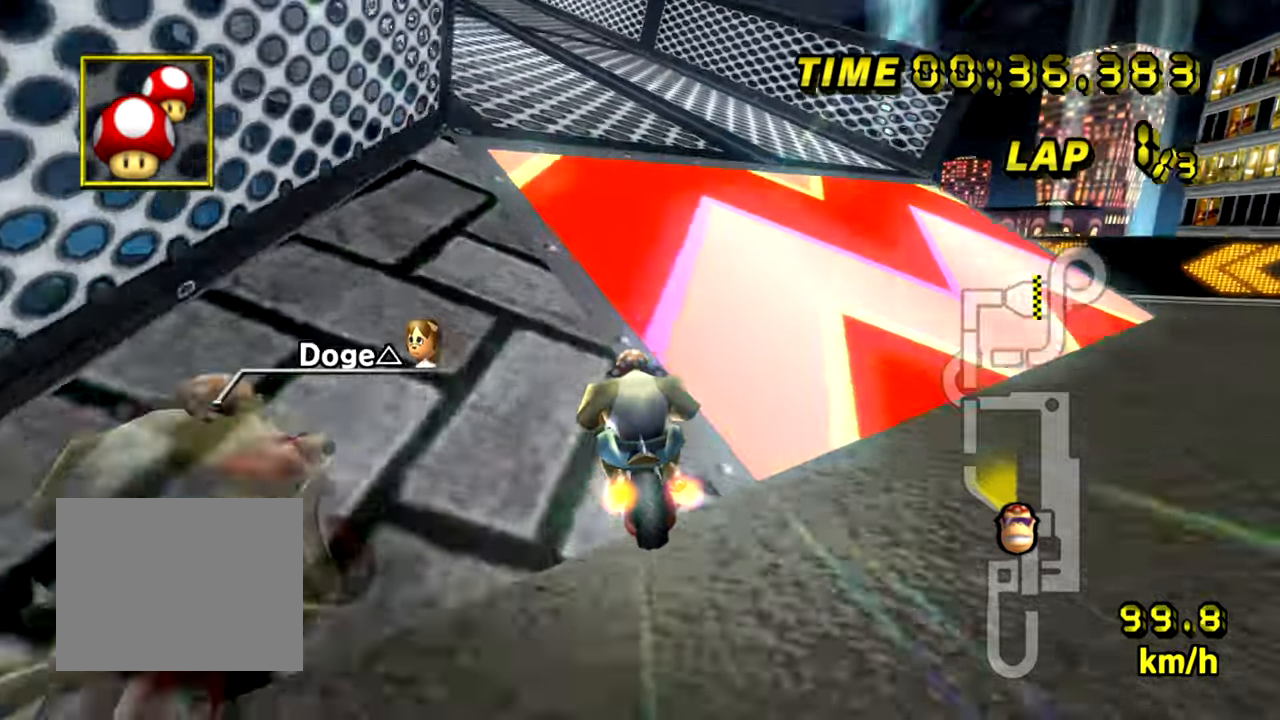
{"buttons": ["A"], "left_stick": "center", "events": [[233, "R1", "up"], [250, "left_stick", "center"]]}
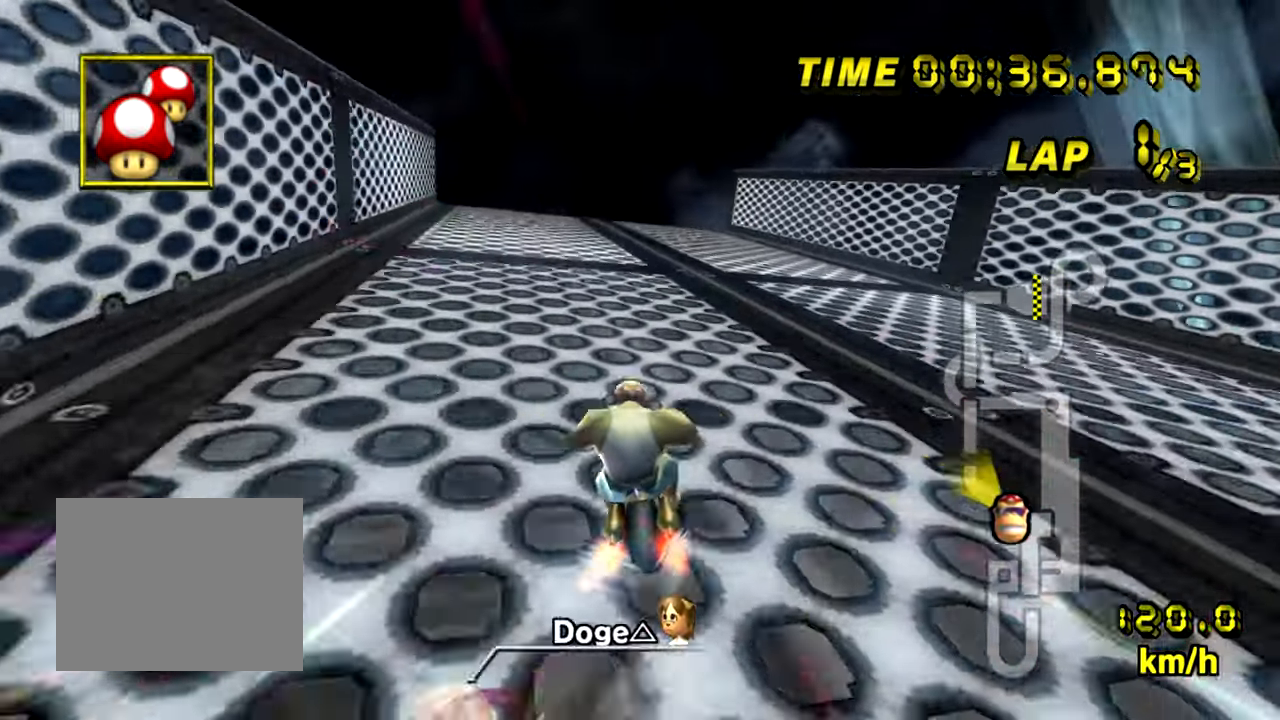
{"buttons": ["A"], "left_stick": "right", "events": [[501, "left_stick", "right"]]}
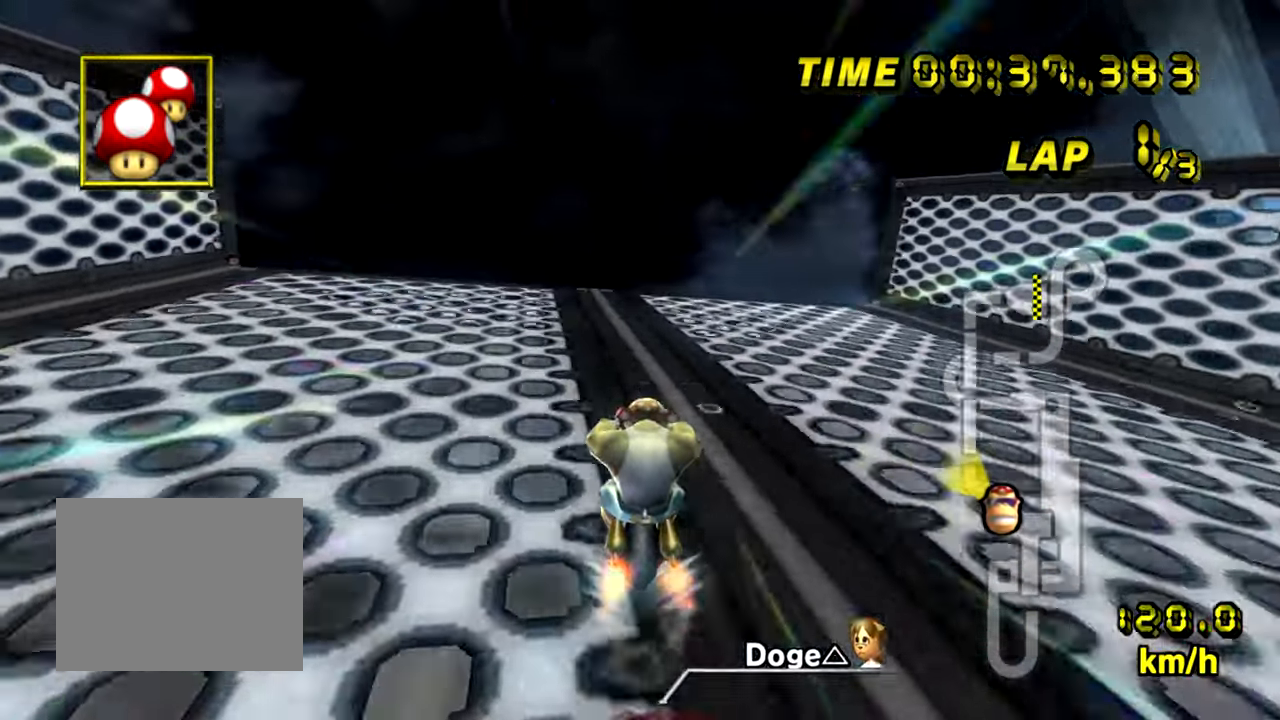
{"buttons": ["A", "DPAD_UP"], "left_stick": "center"}
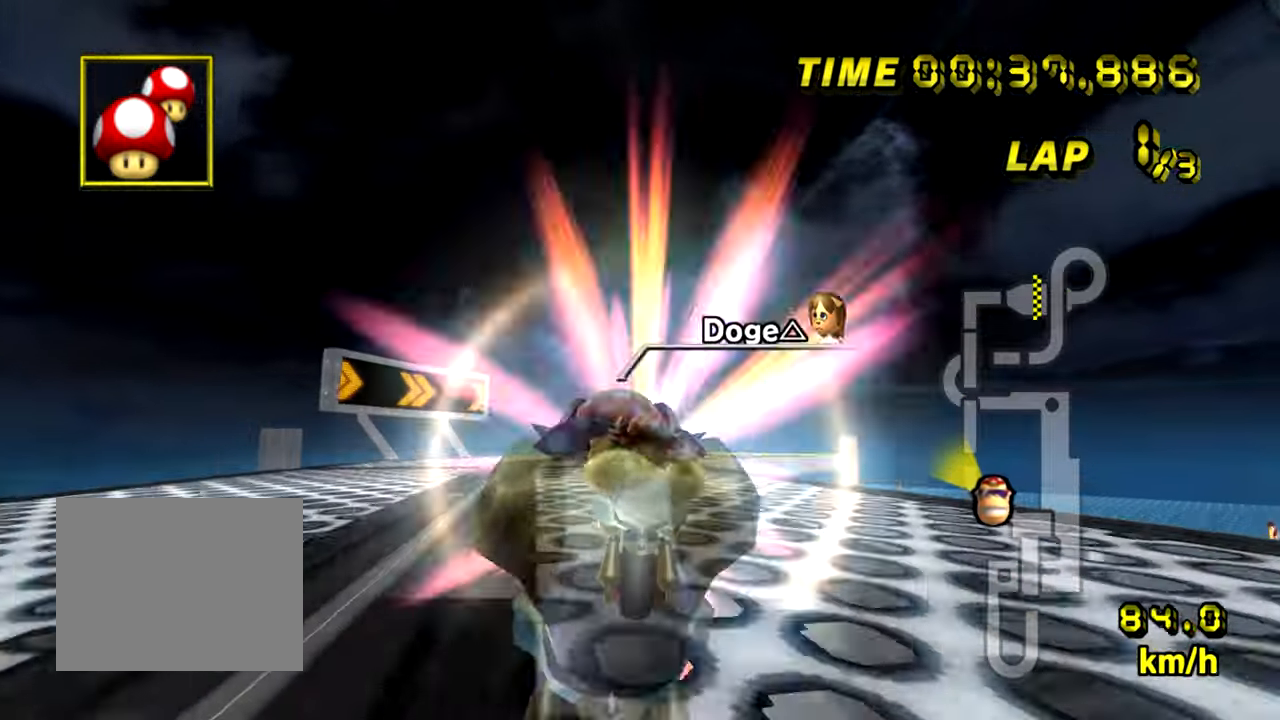
{"buttons": ["A", "R1"], "left_stick": "right"}
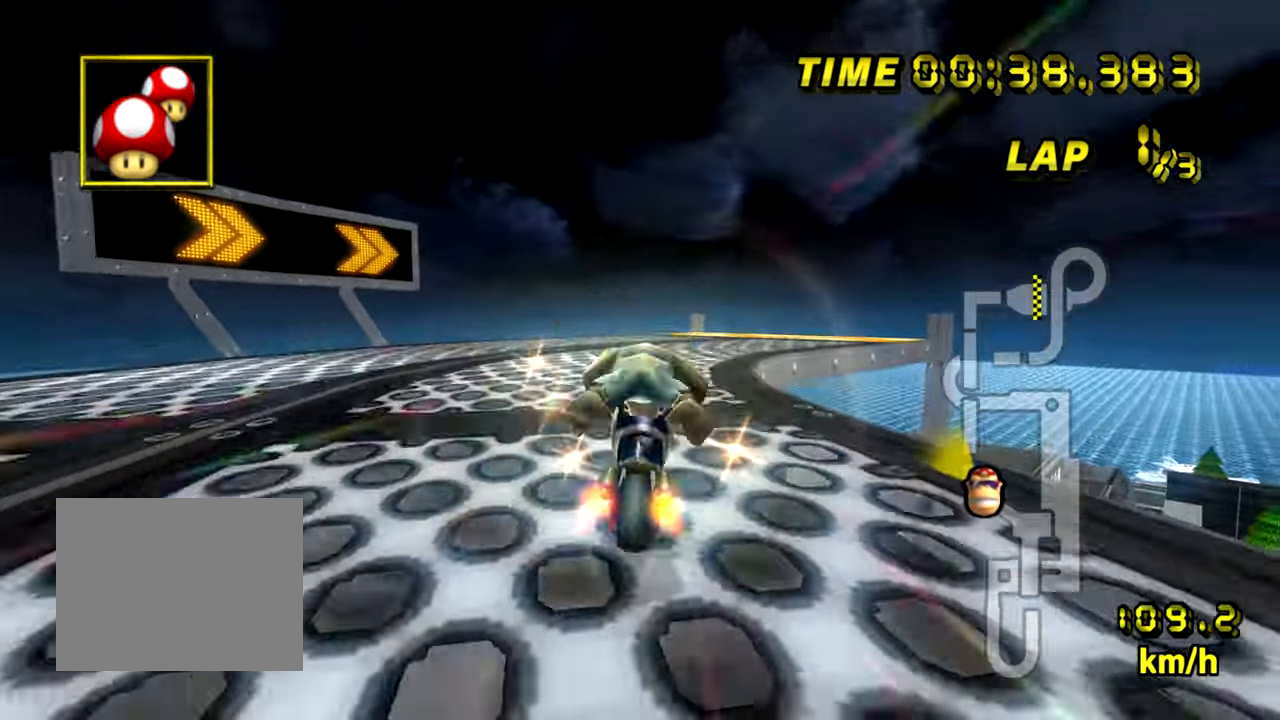
{"buttons": ["A"], "left_stick": "center", "events": [[350, "R1", "up"], [400, "left_stick", "center"]]}
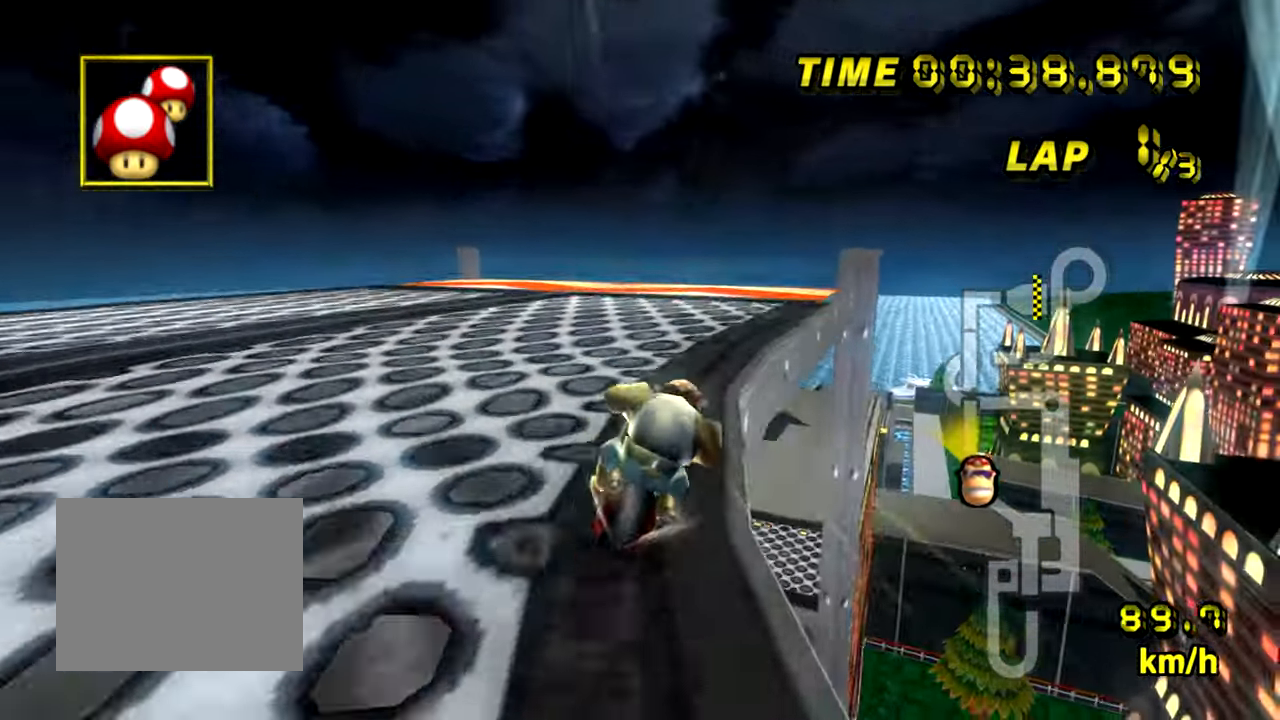
{"buttons": ["A"], "left_stick": "center", "events": []}
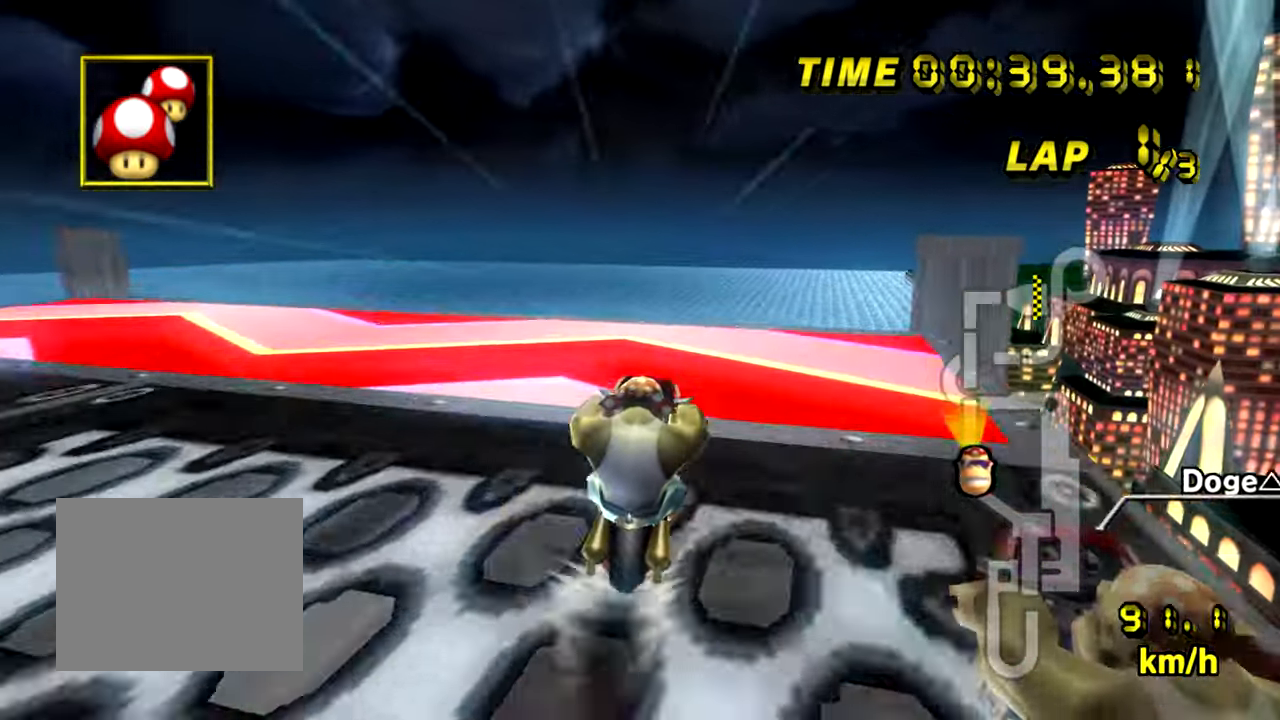
{"buttons": ["A", "R1"], "left_stick": "right"}
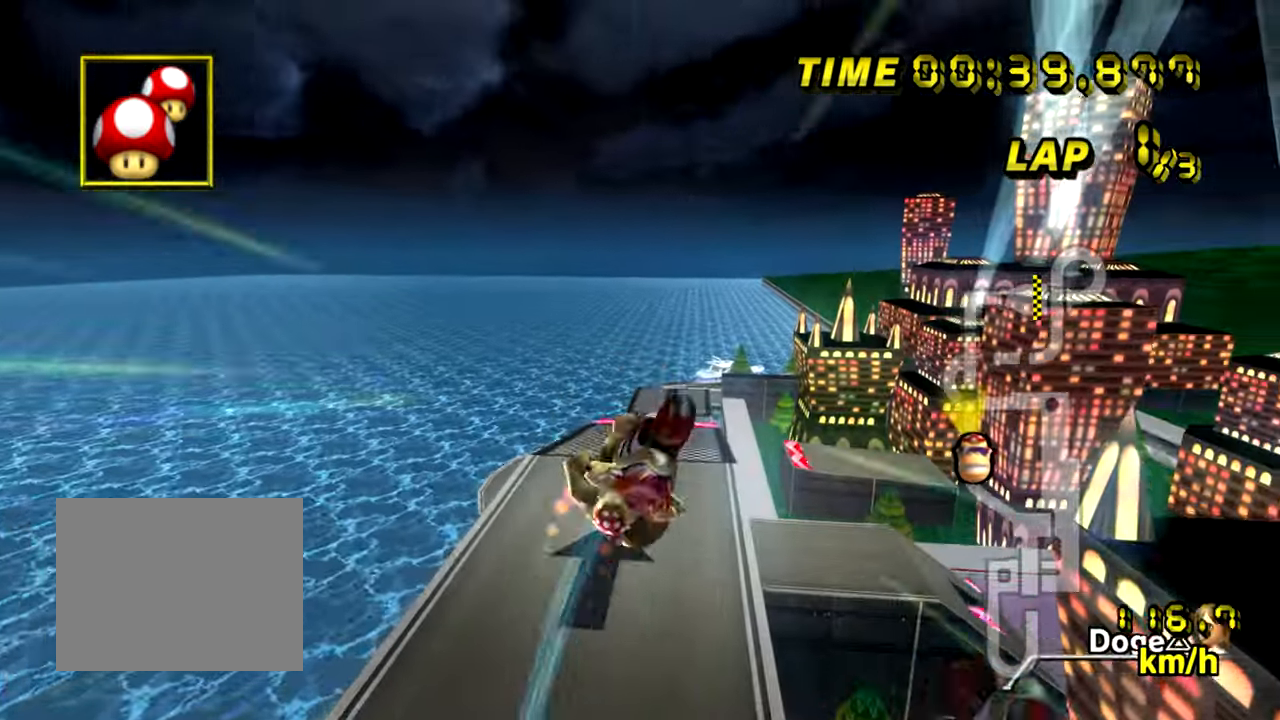
{"buttons": ["A"], "left_stick": "up-right", "events": [[67, "left_stick", "down-right"], [134, "R1", "up"], [334, "left_stick", "right"], [484, "left_stick", "up-right"]]}
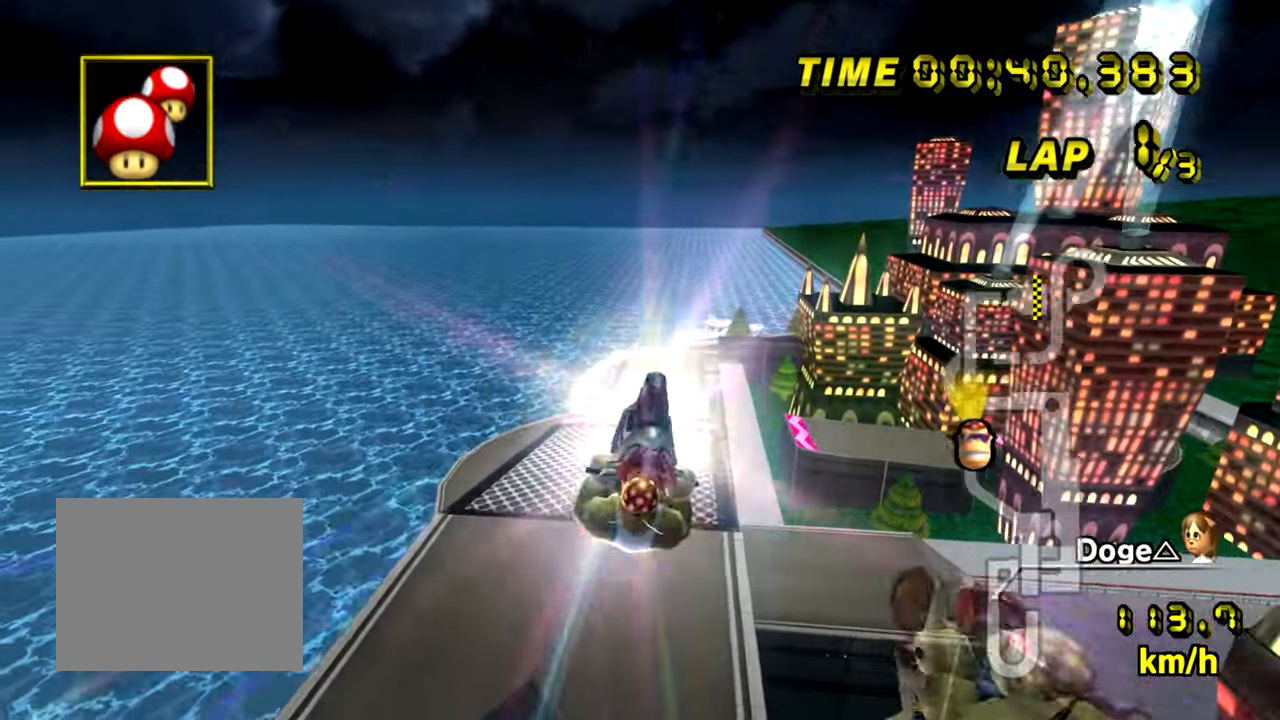
{"buttons": ["A"], "left_stick": "up", "events": [[66, "left_stick", "up"]]}
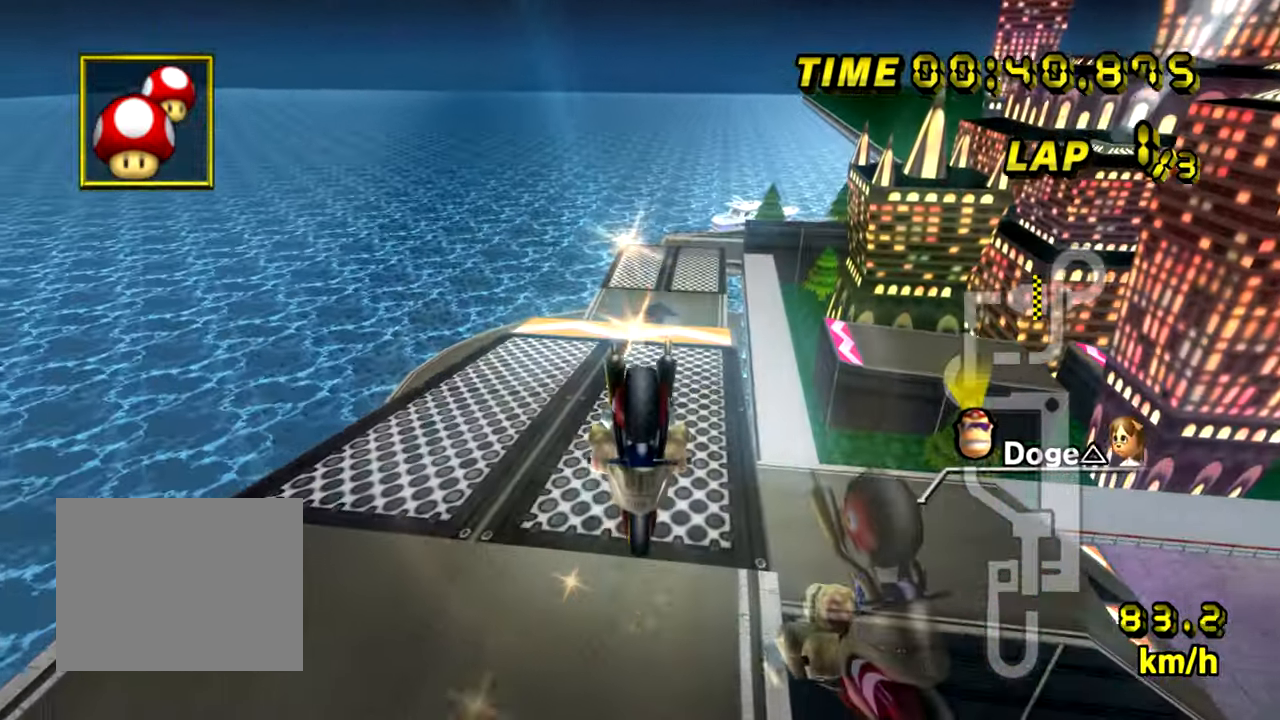
{"buttons": ["A", "DPAD_UP"], "left_stick": "right"}
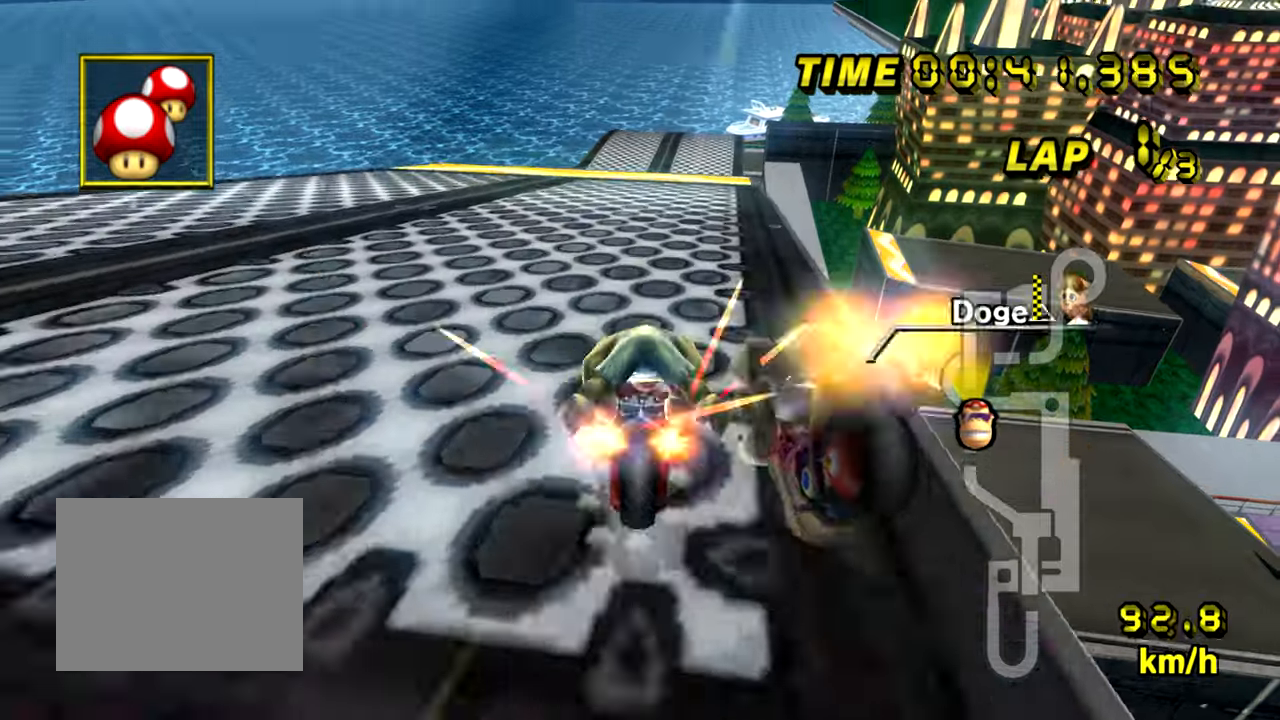
{"buttons": ["A"], "left_stick": "right"}